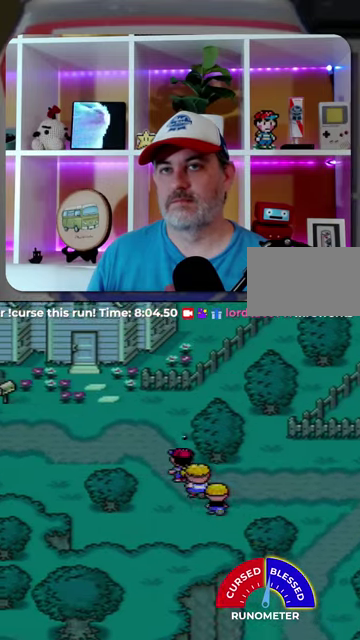
Gameplay with a controller (Nintendo layout); each line is a JSON object with the inputs held at the frame after it. "events" lists button and stick changes between this image and that frame as [ms after this image, input, new state], when the widget could be followed in between. Not read: L1 L3 R1 R3.
{"buttons": ["DPAD_UP", "DPAD_LEFT"], "events": []}
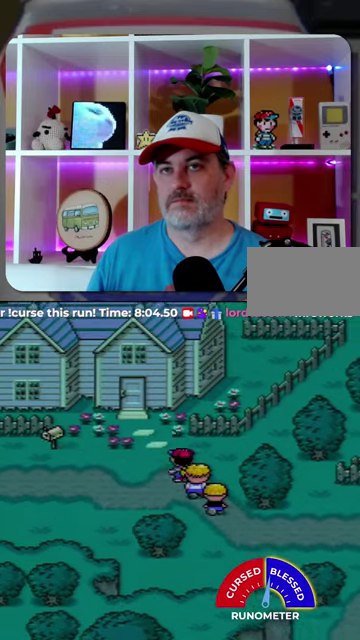
{"buttons": ["DPAD_UP"], "events": [[500, "DPAD_LEFT", "up"]]}
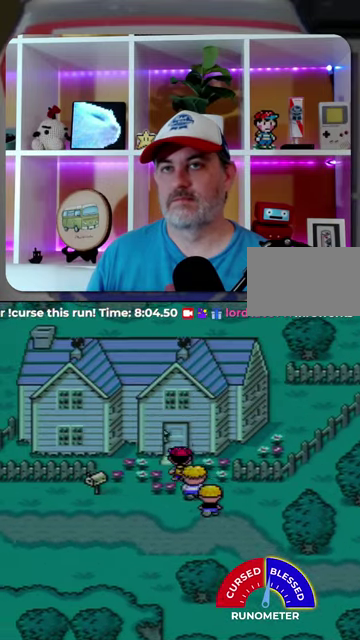
{"buttons": ["DPAD_LEFT"], "events": [[333, "DPAD_LEFT", "down"], [333, "DPAD_UP", "up"]]}
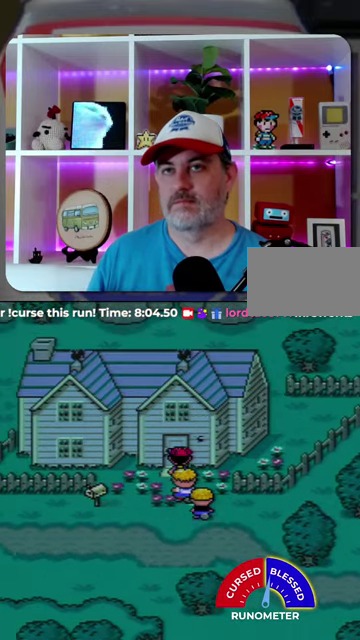
{"buttons": ["DPAD_LEFT"], "events": []}
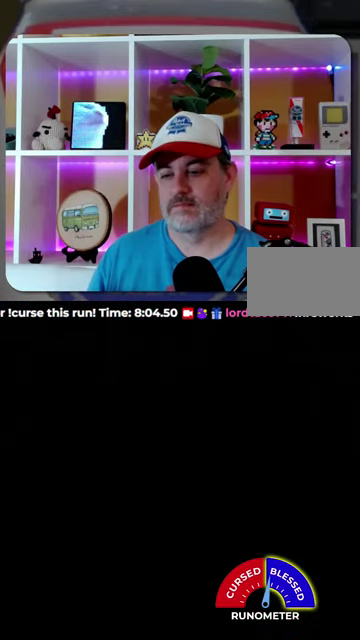
{"buttons": ["DPAD_LEFT"], "events": []}
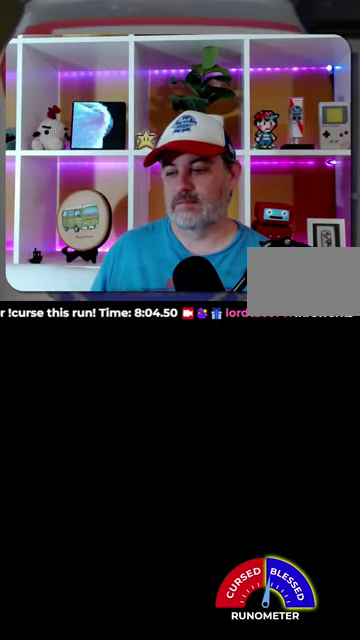
{"buttons": ["DPAD_LEFT"], "events": []}
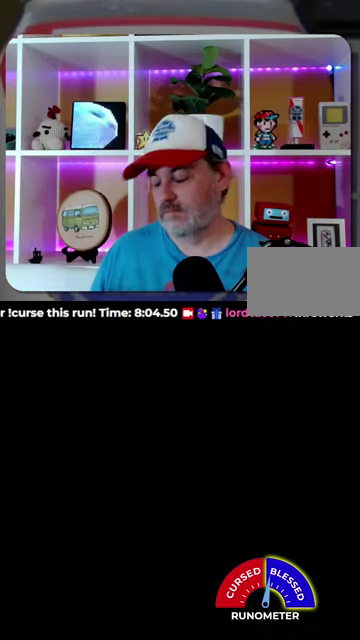
{"buttons": ["DPAD_LEFT"], "events": []}
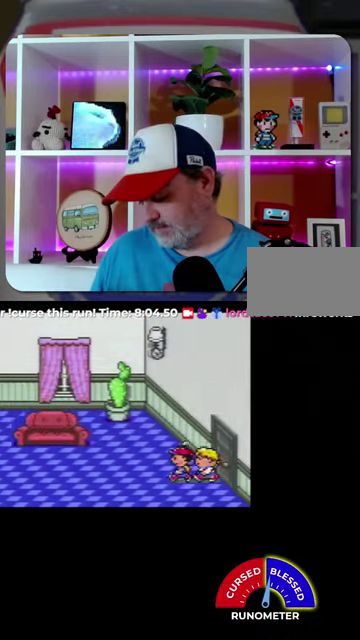
{"buttons": ["DPAD_LEFT"], "events": []}
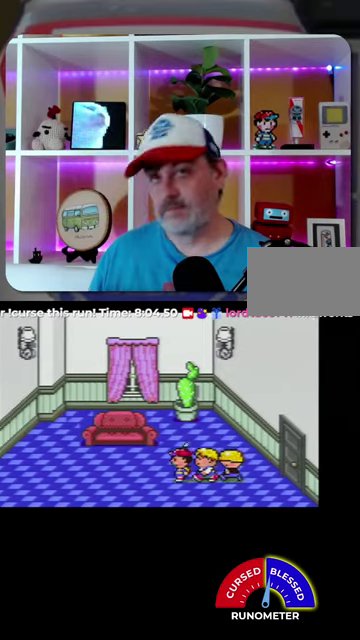
{"buttons": ["DPAD_LEFT"], "events": []}
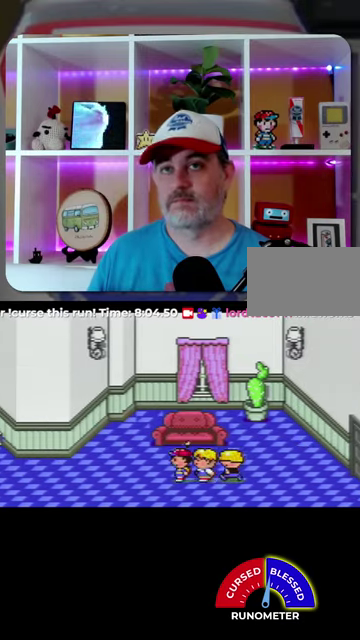
{"buttons": ["DPAD_LEFT"], "events": []}
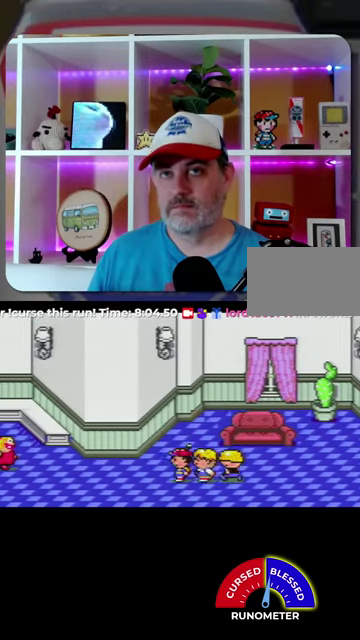
{"buttons": ["DPAD_LEFT"], "events": []}
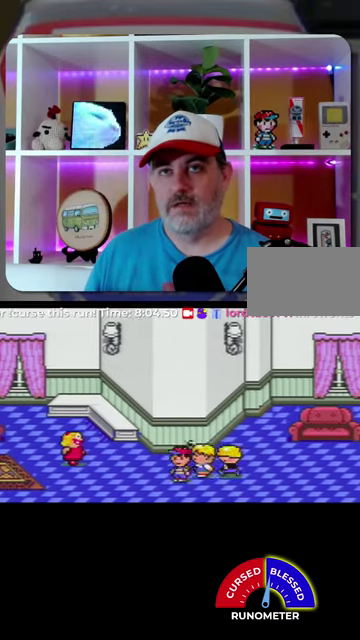
{"buttons": ["DPAD_LEFT"], "events": [[33, "DPAD_DOWN", "down"], [100, "DPAD_DOWN", "up"]]}
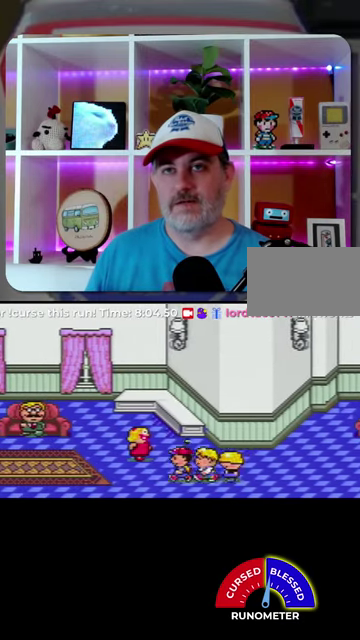
{"buttons": ["DPAD_LEFT"], "events": []}
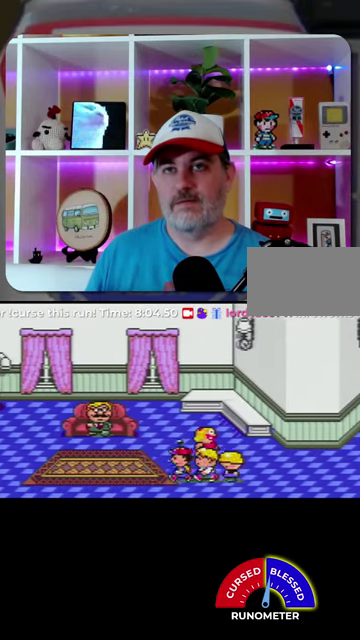
{"buttons": ["DPAD_UP", "DPAD_LEFT"], "events": [[467, "DPAD_UP", "down"]]}
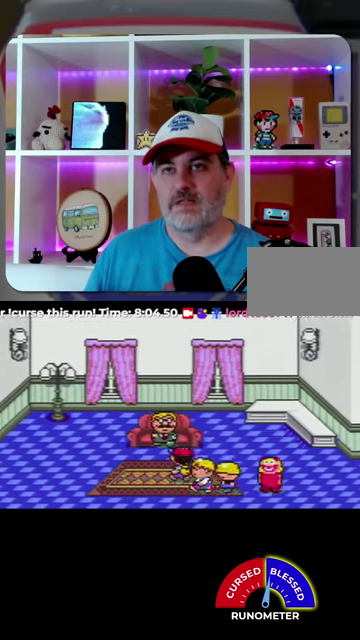
{"buttons": [], "events": [[333, "DPAD_UP", "up"], [367, "A", "down"], [367, "DPAD_LEFT", "up"], [433, "A", "up"]]}
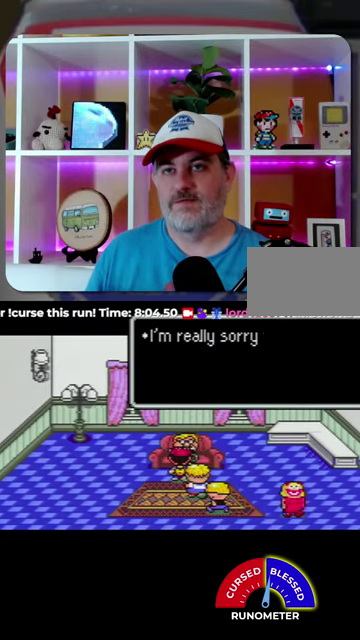
{"buttons": ["A"]}
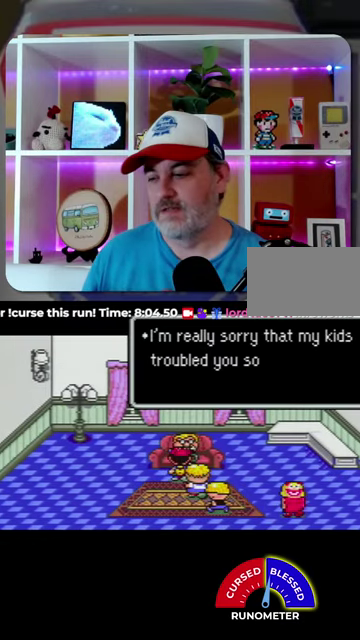
{"buttons": []}
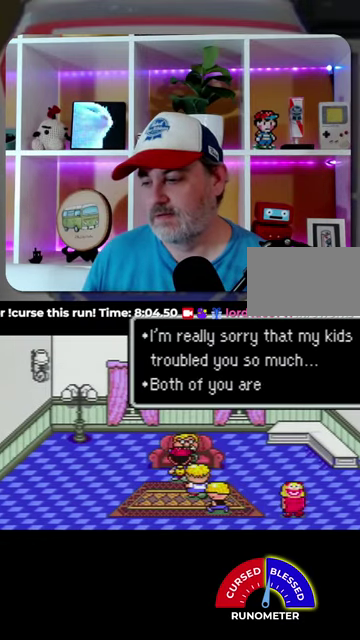
{"buttons": [], "events": [[100, "A", "down"], [167, "A", "up"], [267, "A", "down"], [333, "A", "up"], [433, "A", "down"], [500, "A", "up"]]}
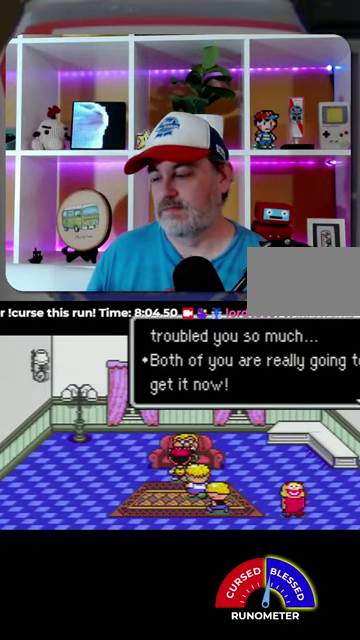
{"buttons": [], "events": [[67, "A", "down"], [167, "A", "up"], [233, "A", "down"], [300, "A", "up"], [400, "A", "down"], [467, "A", "up"]]}
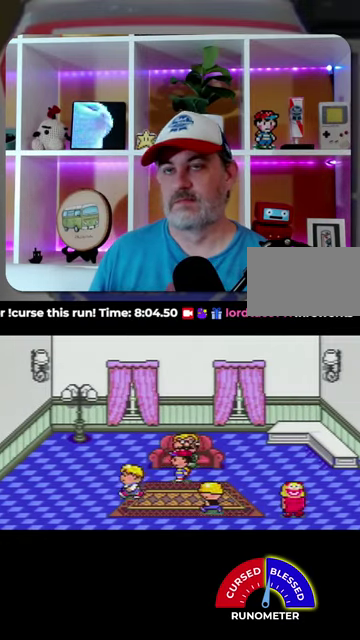
{"buttons": [], "events": [[67, "A", "down"], [133, "A", "up"], [200, "A", "down"], [300, "A", "up"]]}
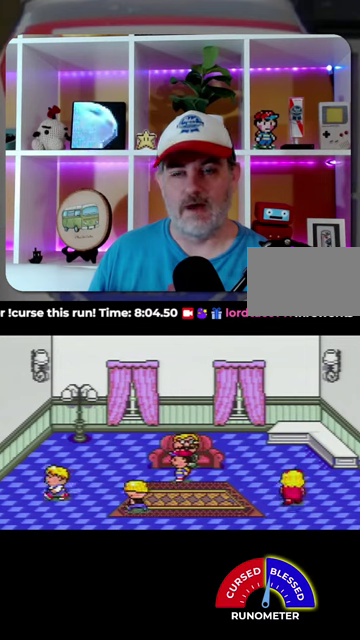
{"buttons": [], "events": [[200, "A", "down"], [267, "A", "up"]]}
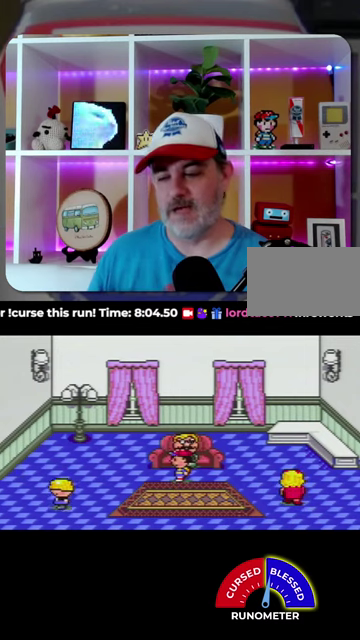
{"buttons": [], "events": [[33, "A", "down"], [100, "A", "up"]]}
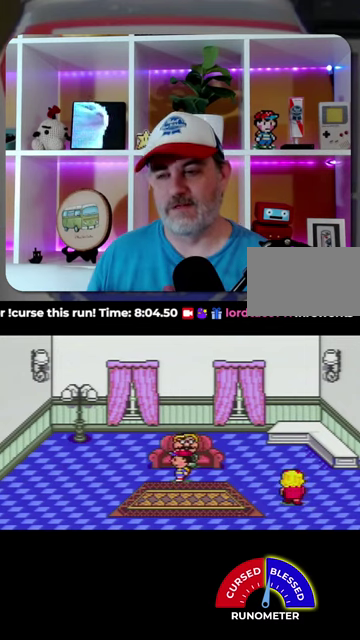
{"buttons": [], "events": [[33, "A", "down"], [100, "A", "up"], [367, "A", "down"], [433, "A", "up"]]}
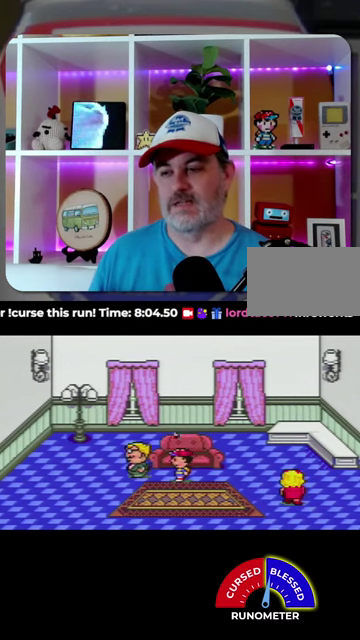
{"buttons": ["A"], "events": [[367, "A", "down"], [433, "A", "up"], [500, "A", "down"]]}
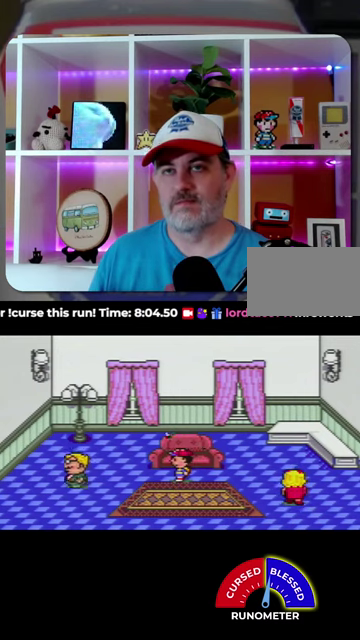
{"buttons": ["A"]}
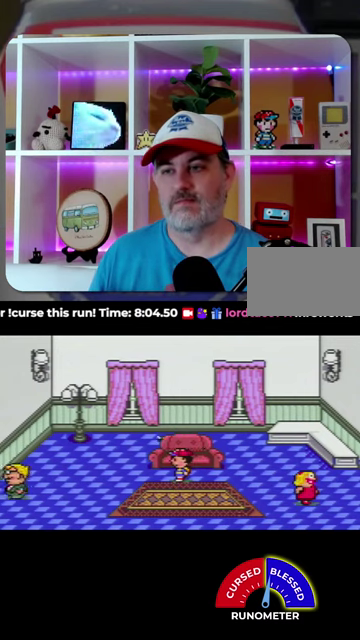
{"buttons": ["A"]}
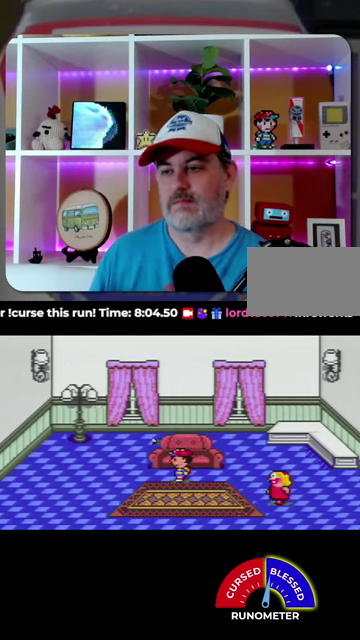
{"buttons": ["A"], "events": [[33, "A", "up"], [300, "A", "down"], [367, "A", "up"], [467, "A", "down"]]}
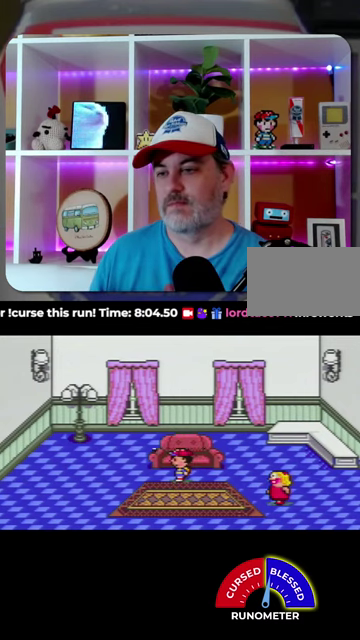
{"buttons": ["A"], "events": [[33, "A", "up"], [133, "A", "down"], [200, "A", "up"], [433, "A", "down"]]}
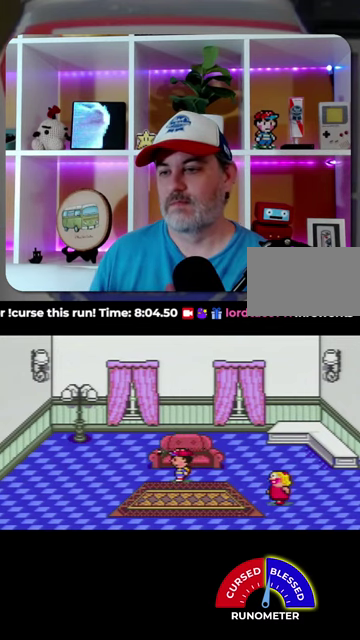
{"buttons": ["A"], "events": [[33, "A", "up"], [133, "A", "down"], [200, "A", "up"], [300, "A", "down"], [400, "A", "up"], [467, "A", "down"]]}
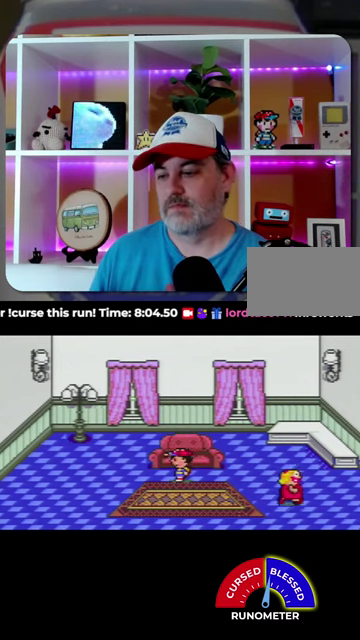
{"buttons": ["A"], "events": [[33, "A", "up"], [133, "A", "down"], [200, "A", "up"], [300, "A", "down"], [367, "A", "up"], [467, "A", "down"]]}
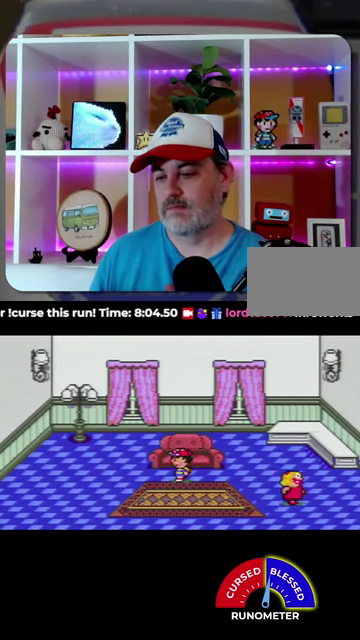
{"buttons": ["A"], "events": [[33, "A", "up"], [300, "A", "down"], [367, "A", "up"], [467, "A", "down"]]}